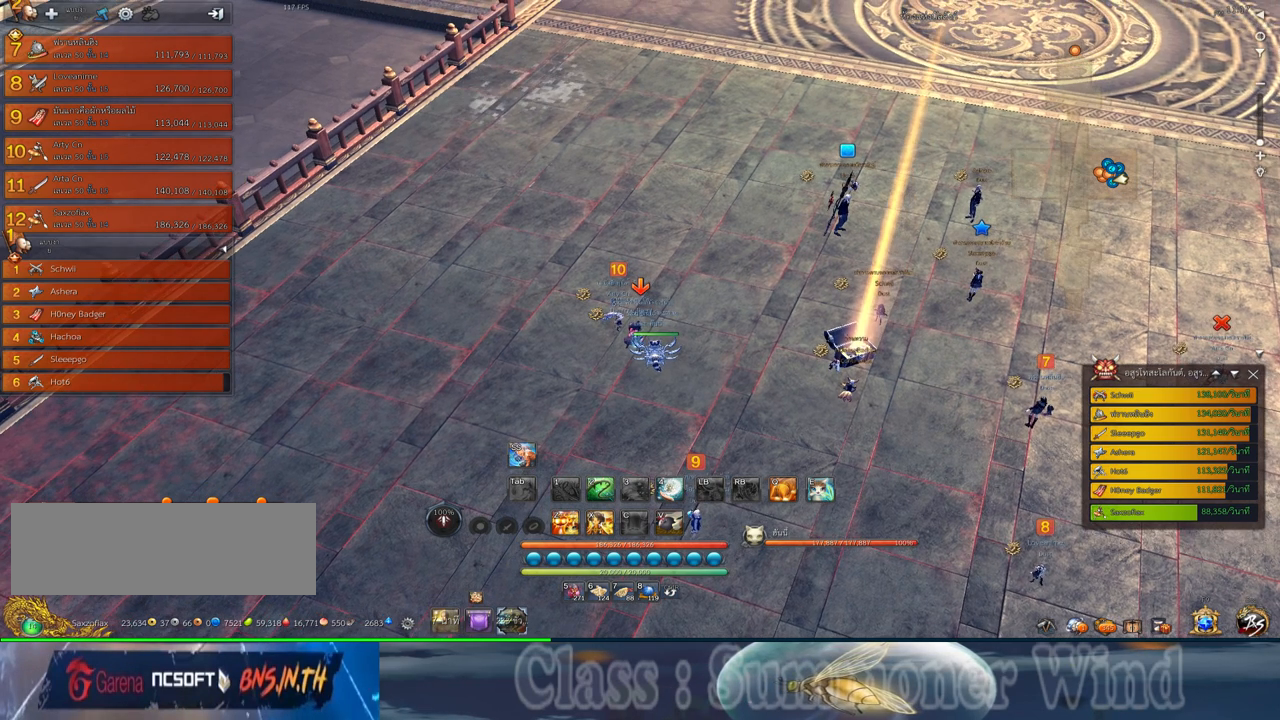
Gameplay with keyboard and mouse; each line is a JSON object with the keys and mouse buttons held at the frame after it. "events" lists presses ("down") and releases ("up") of "1", "2", "3", "4", "5", "a", "alt", "c", "ctrl", "d", "e", "f", "q", "r", "s", "shift", "space", "tab", "v", "w", "x", "z", "mouse_left", "mouse_middle", "mouse_right", "mouse_wheel_up" and "mouse_wheel_down" between this image and that frame as [ms after this image, input, new state], when the widget could be followed in between. "mouse_left", "mouse_middle", "mouse_right", "mouse_wheel_up", "mouse_wheel_down" = the "left", "middle", "right", "wheel_up", "wheel_down" buttons of the "mouse" list. No other keys are recorded. Not read: mouse_move.
{"keys": ["alt"], "mouse": [], "events": [[234, "alt", "down"]]}
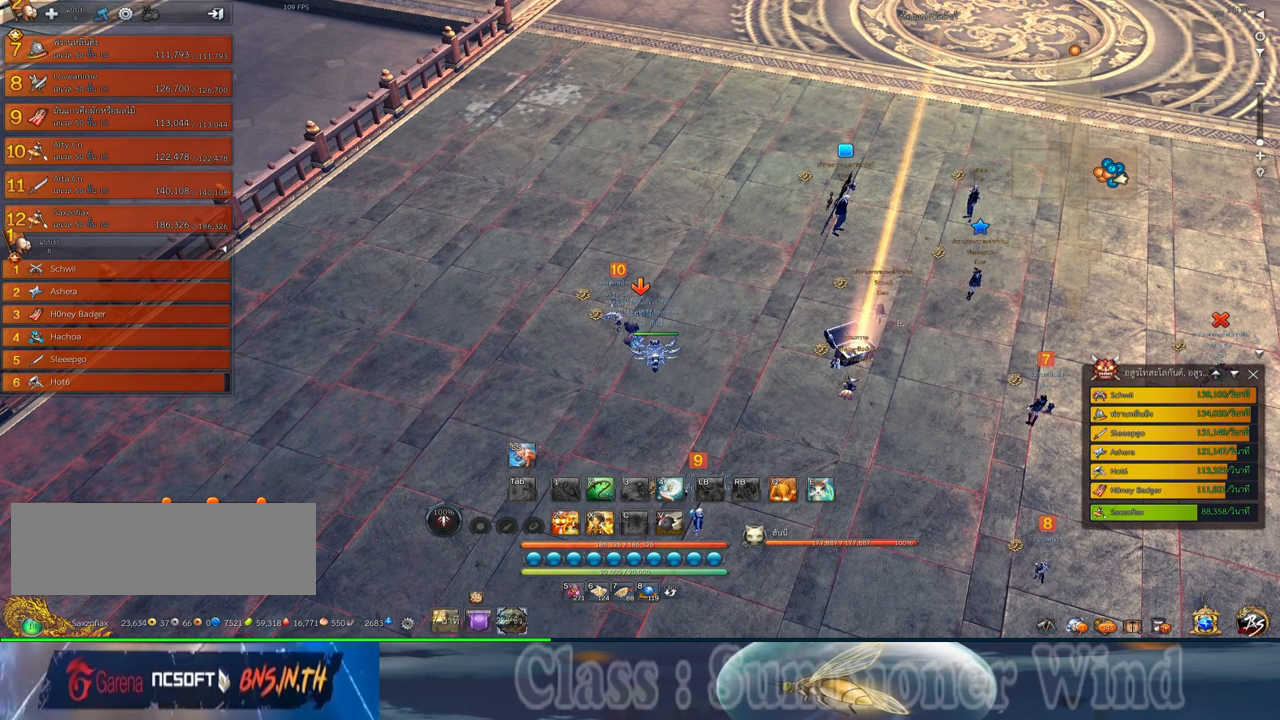
{"keys": ["alt"], "mouse": [], "events": []}
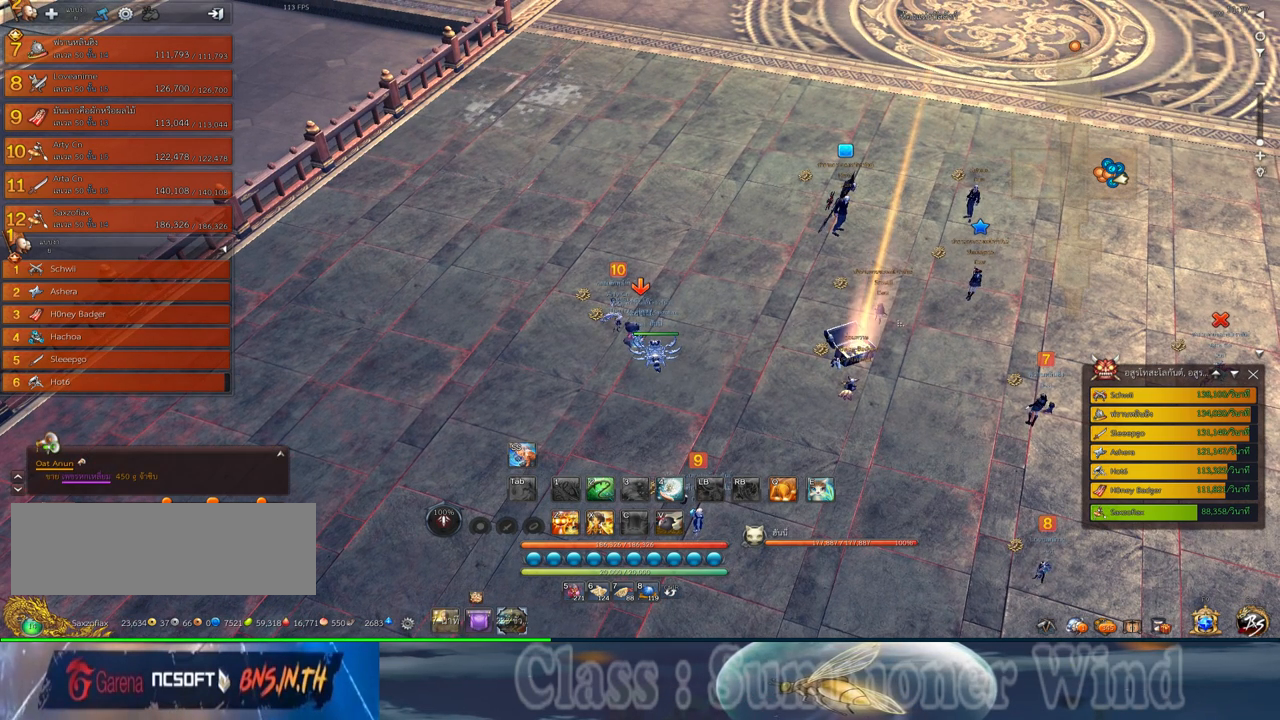
{"keys": ["alt"], "mouse": [], "events": [[184, "mouse_left", "down"], [284, "mouse_left", "up"]]}
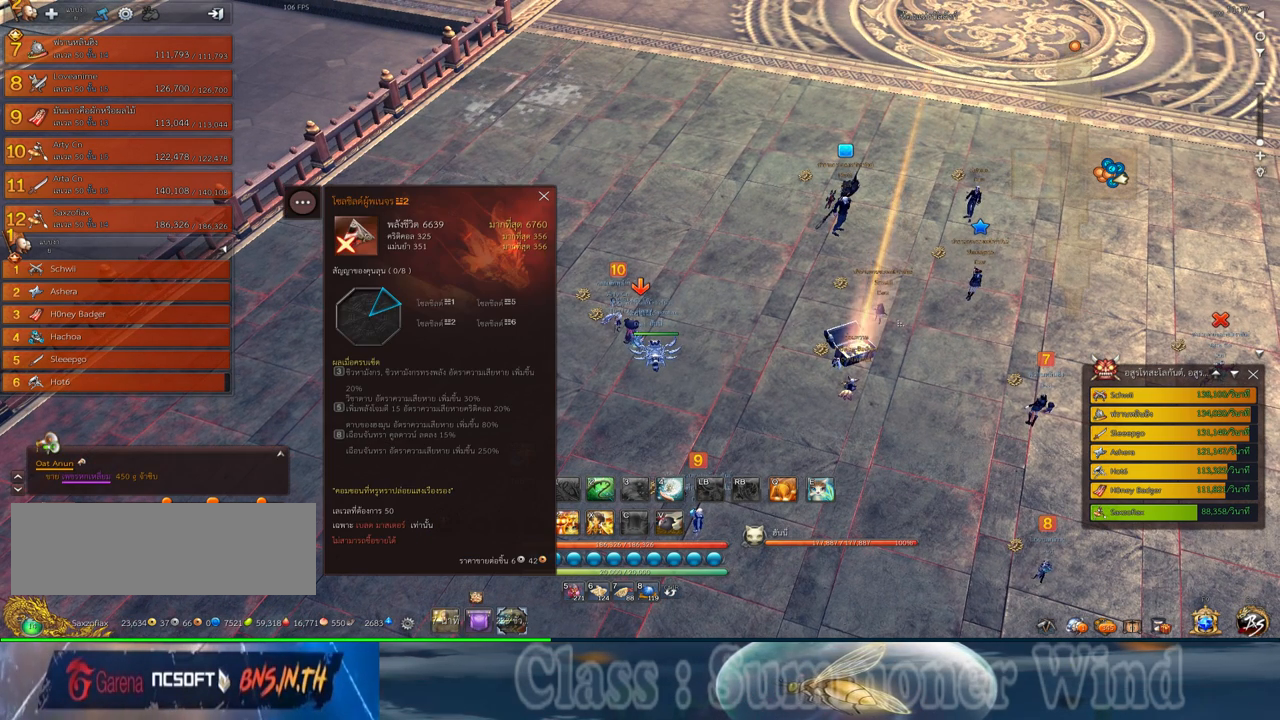
{"keys": ["alt"], "mouse": [], "events": []}
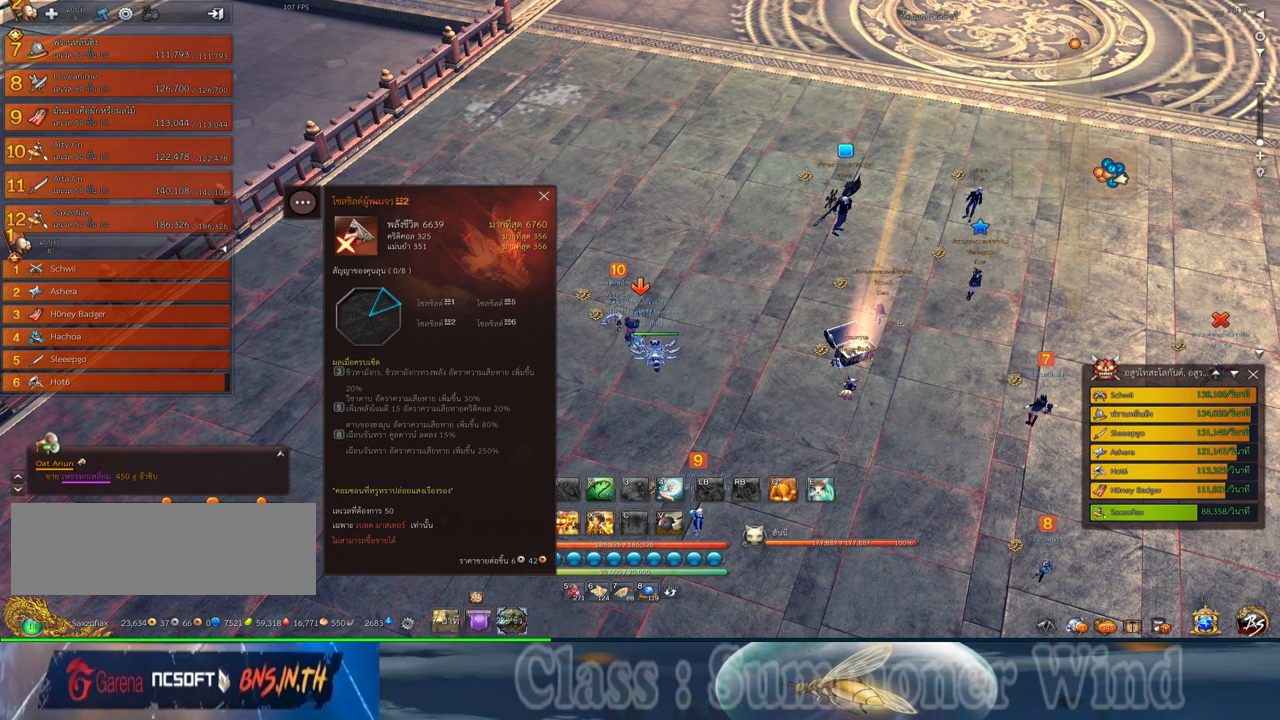
{"keys": ["alt"], "mouse": [], "events": []}
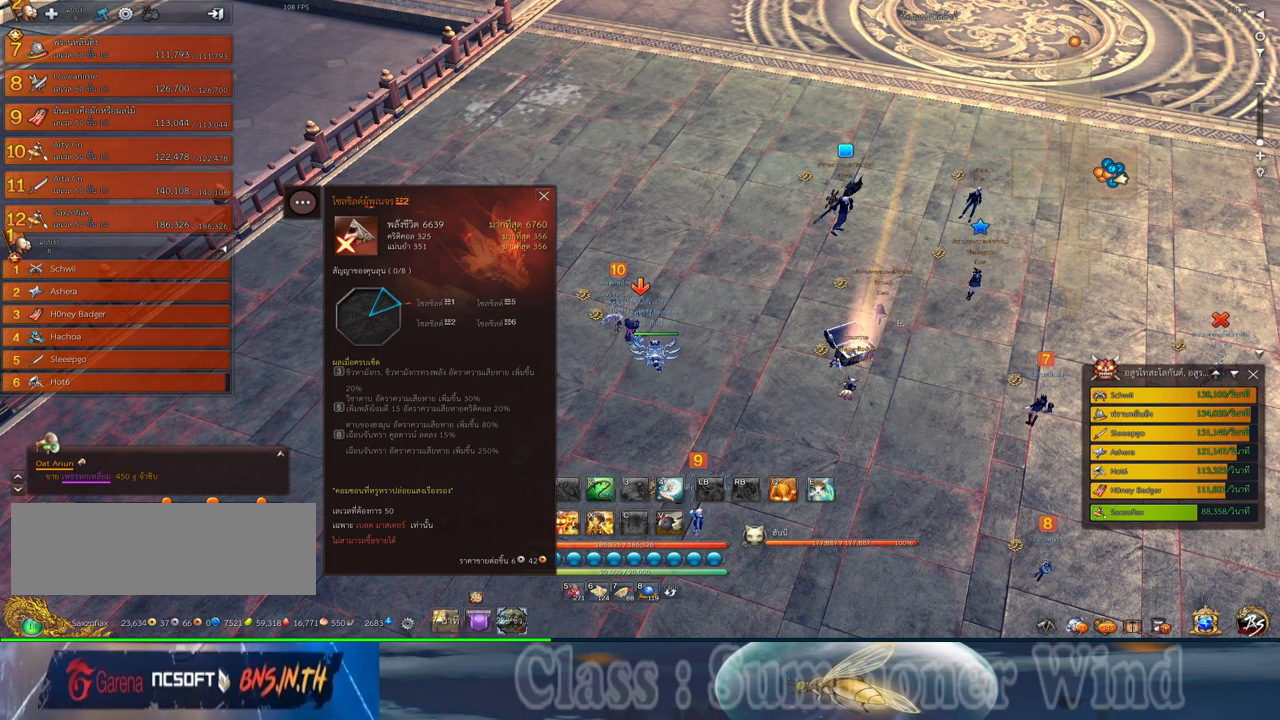
{"keys": ["alt"], "mouse": [], "events": []}
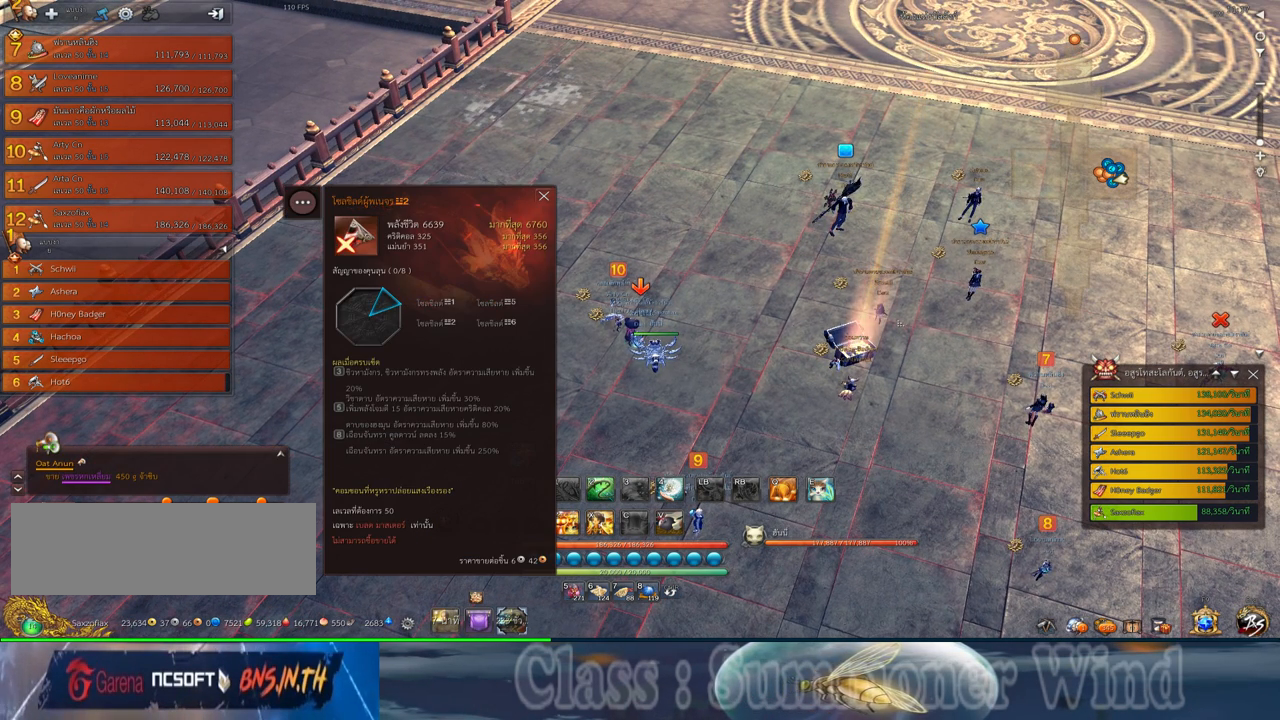
{"keys": ["alt"], "mouse": [], "events": []}
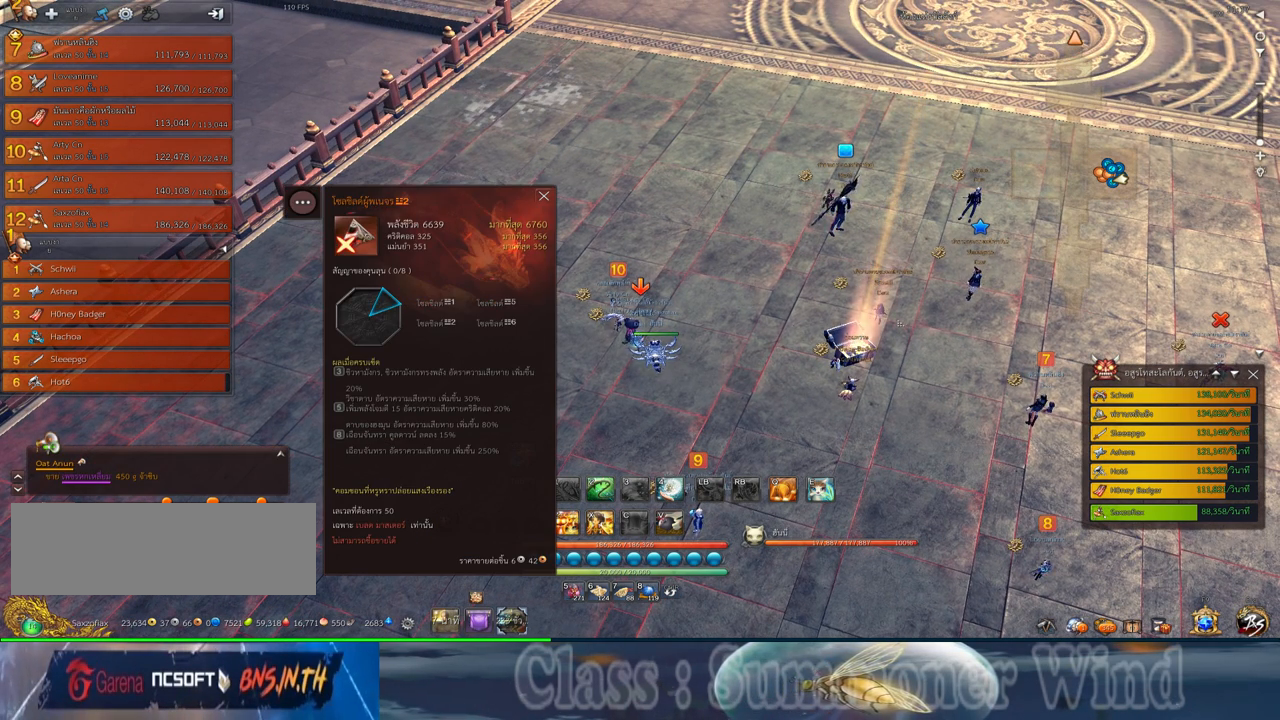
{"keys": ["alt"], "mouse": [], "events": []}
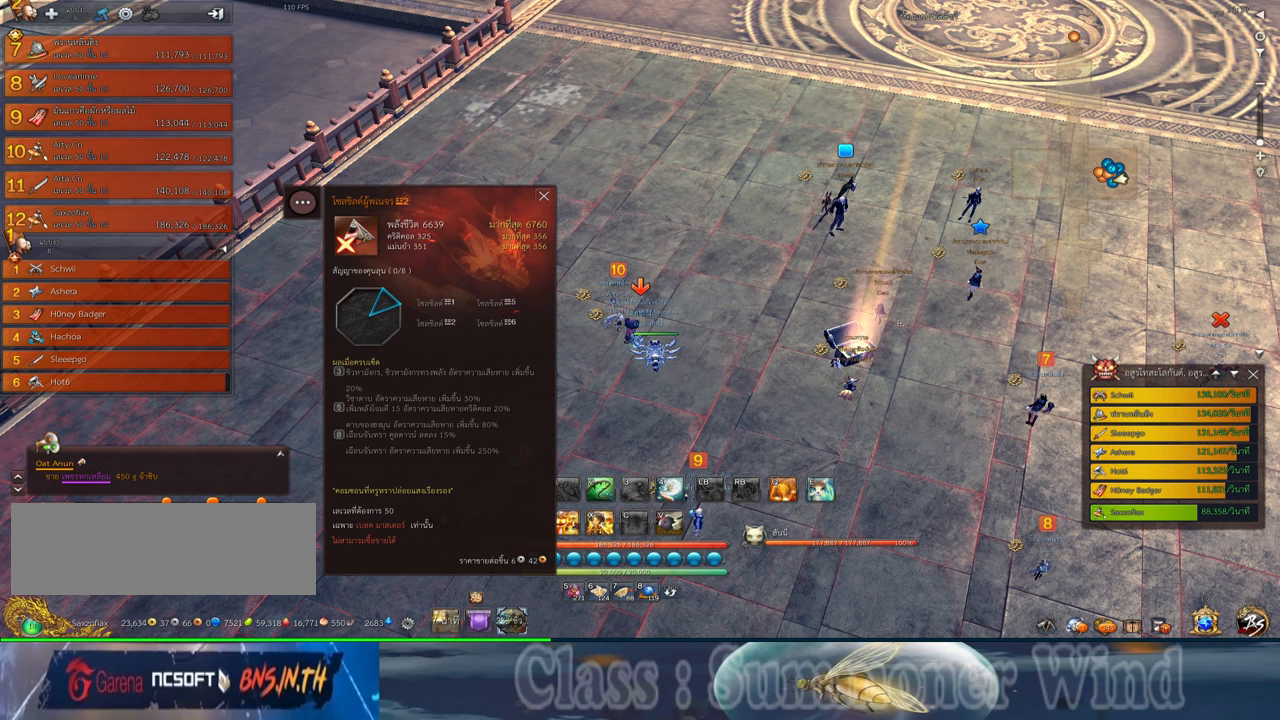
{"keys": ["alt"], "mouse": [], "events": [[250, "mouse_left", "down"], [400, "mouse_left", "up"]]}
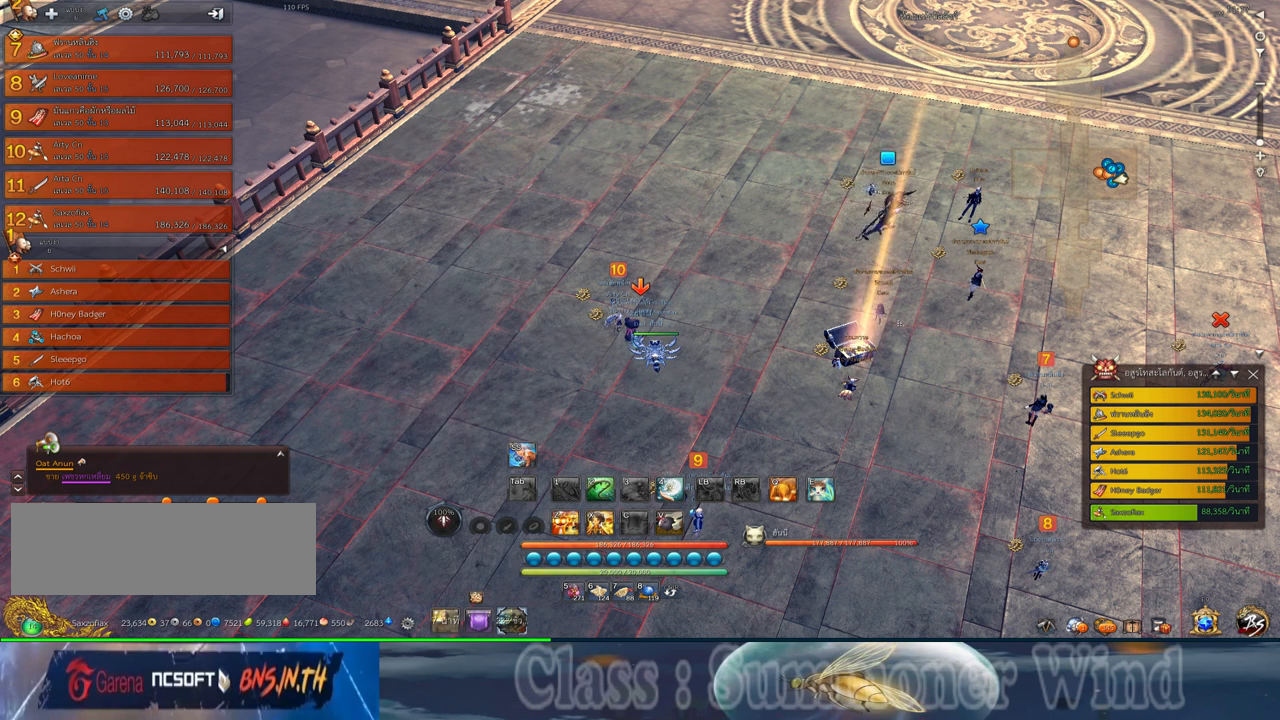
{"keys": [], "mouse": [], "events": [[100, "alt", "up"]]}